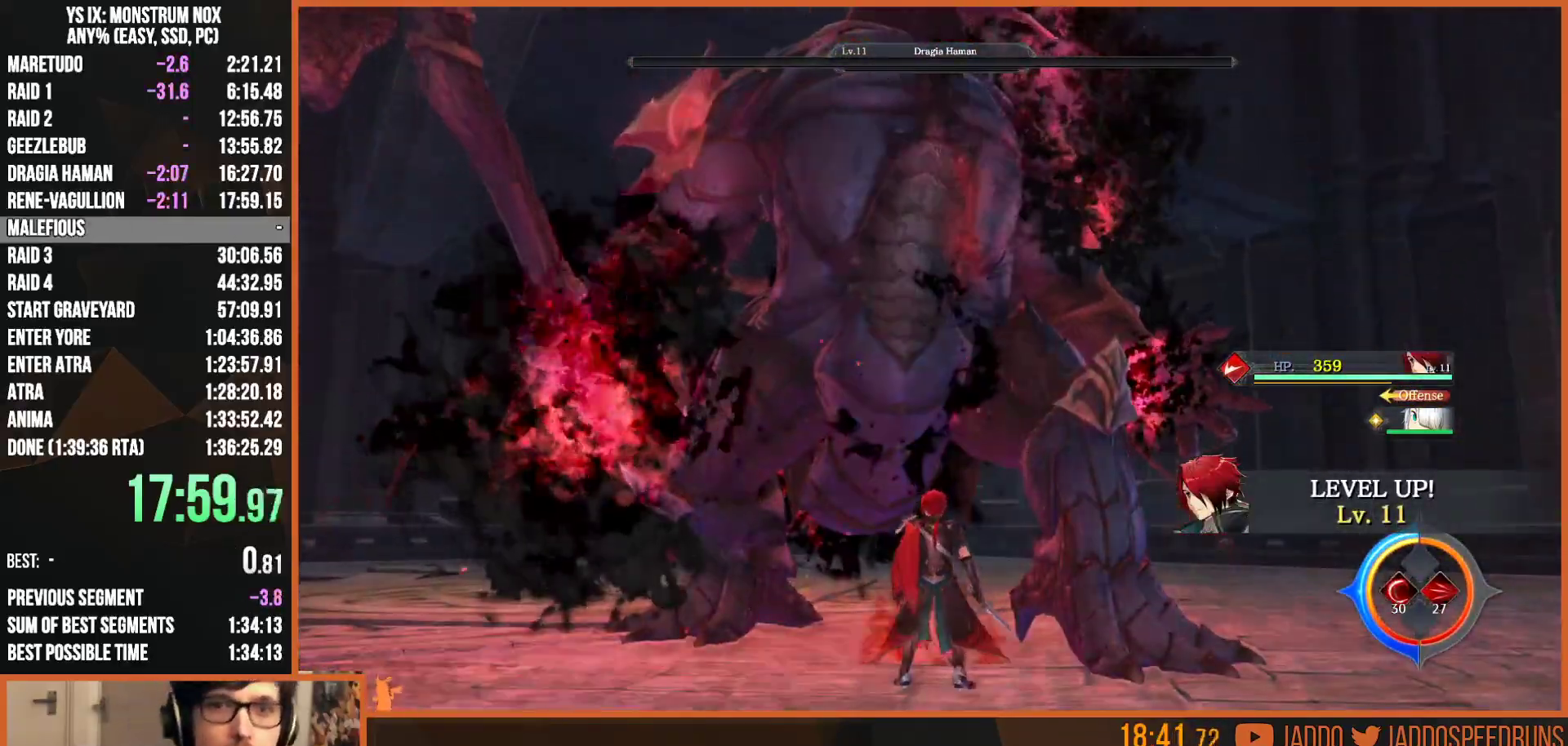
Gameplay with a controller (PlayStation layout); each line is a JSON object with the inputs held at the frame after it. "events" lists button and stick changes between this image and that frame as [ms after this image, input, new state], when the widget could be followed in between.
{"buttons": [], "left_stick": "center", "right_stick": "center", "events": []}
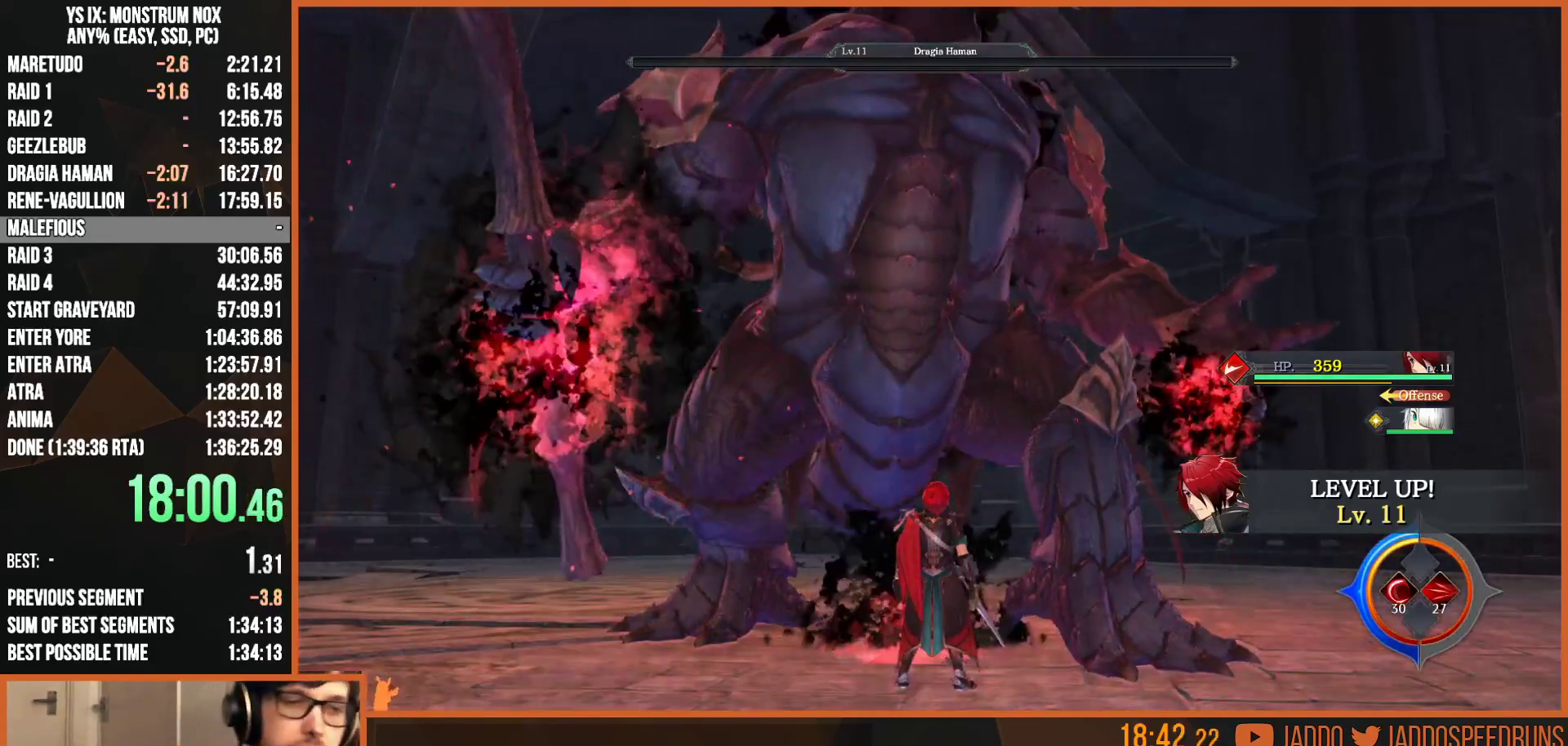
{"buttons": [], "left_stick": "center", "right_stick": "center", "events": []}
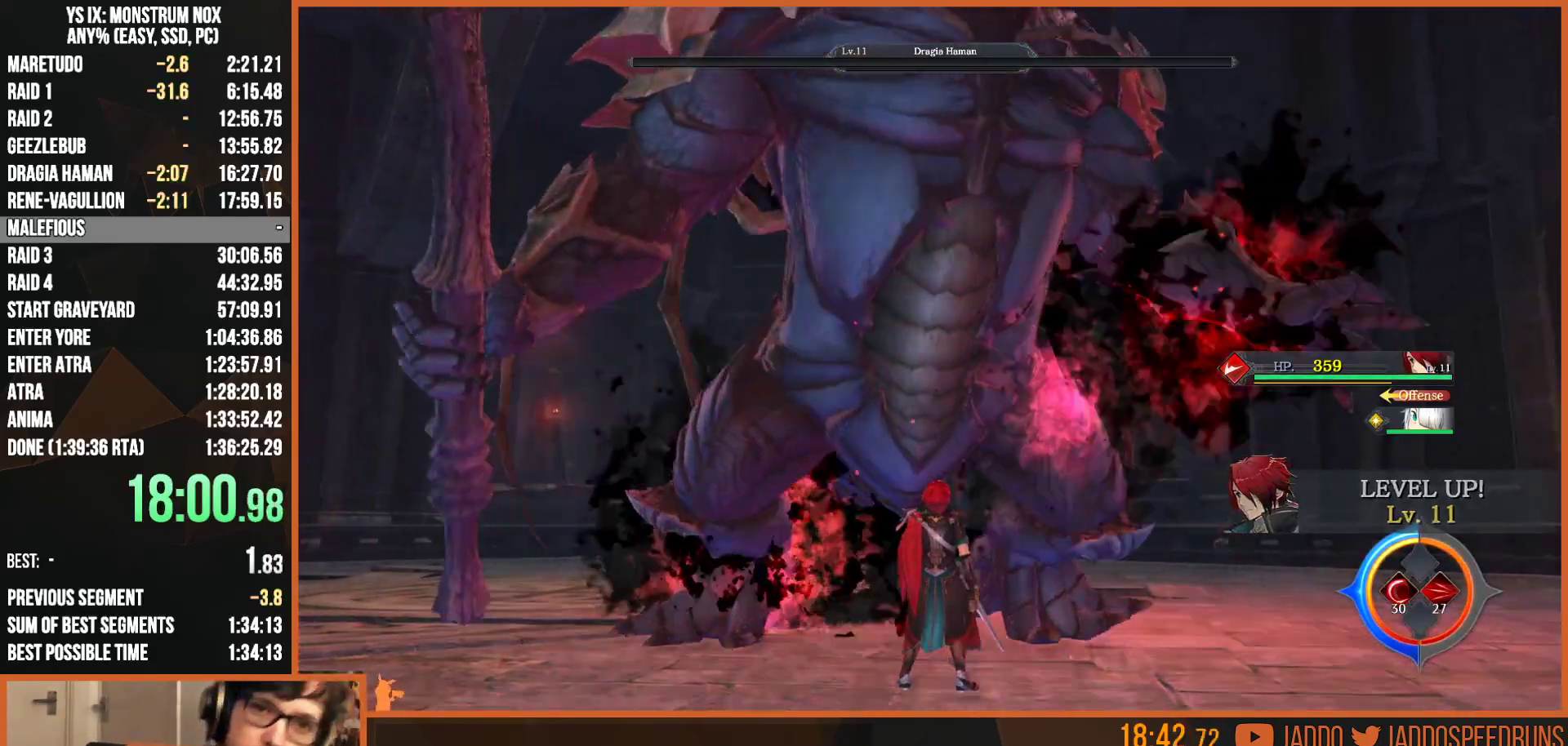
{"buttons": [], "left_stick": "center", "right_stick": "center", "events": []}
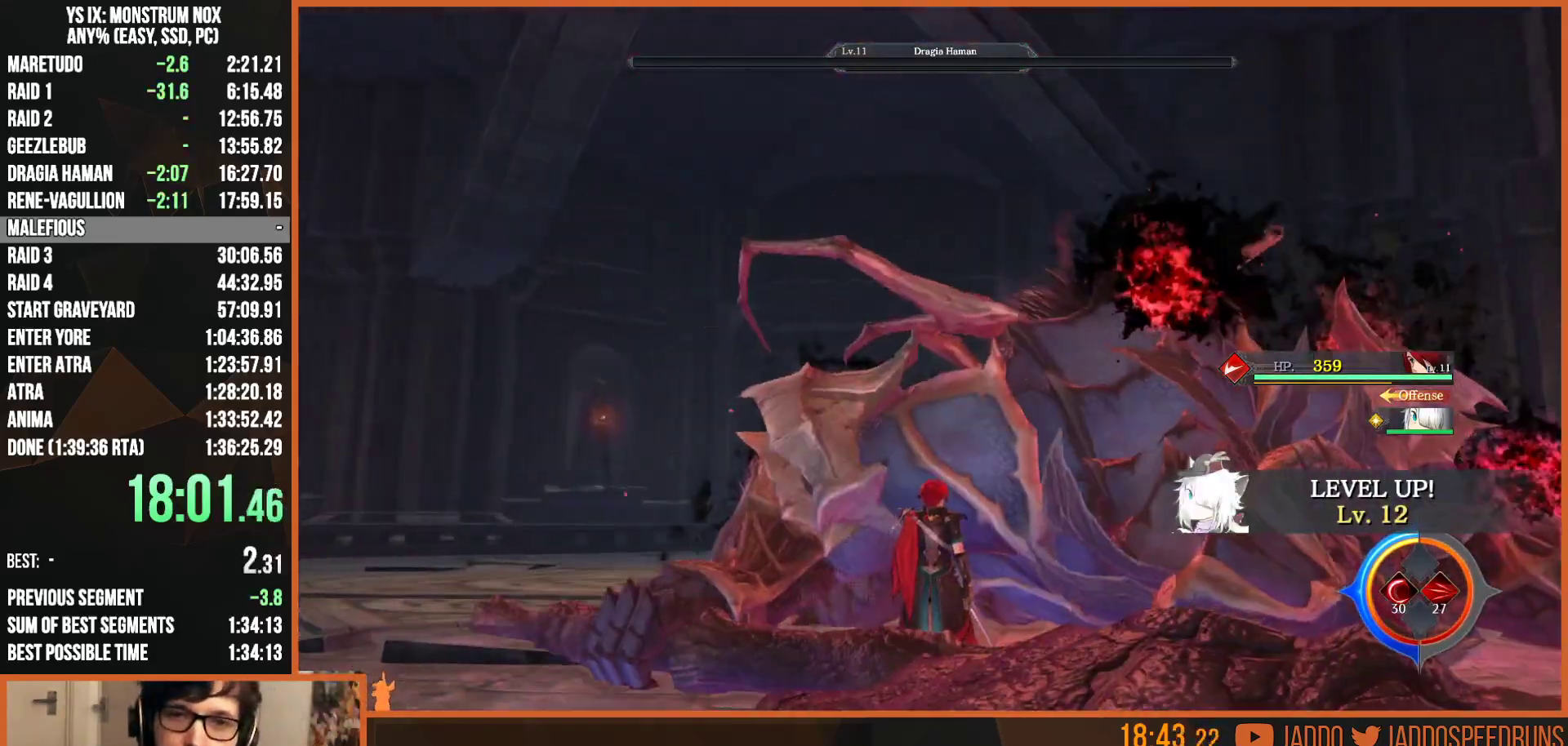
{"buttons": [], "left_stick": "center", "right_stick": "left", "events": [[67, "L1", "down"], [183, "L1", "up"], [417, "right_stick", "left"]]}
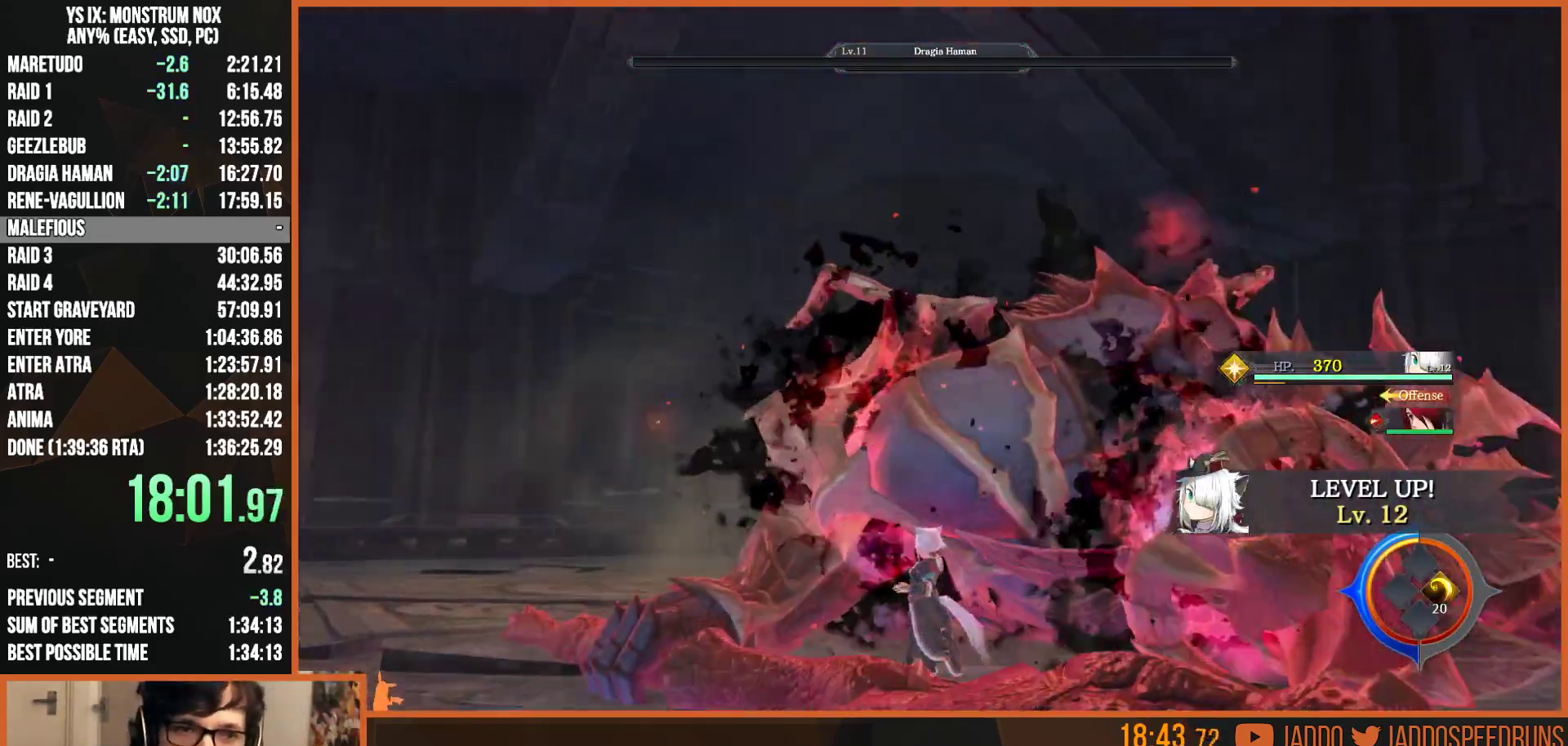
{"buttons": [], "left_stick": "up-left", "right_stick": "center", "events": [[67, "left_stick", "left"], [250, "right_stick", "center"], [383, "left_stick", "up"], [500, "left_stick", "up-left"]]}
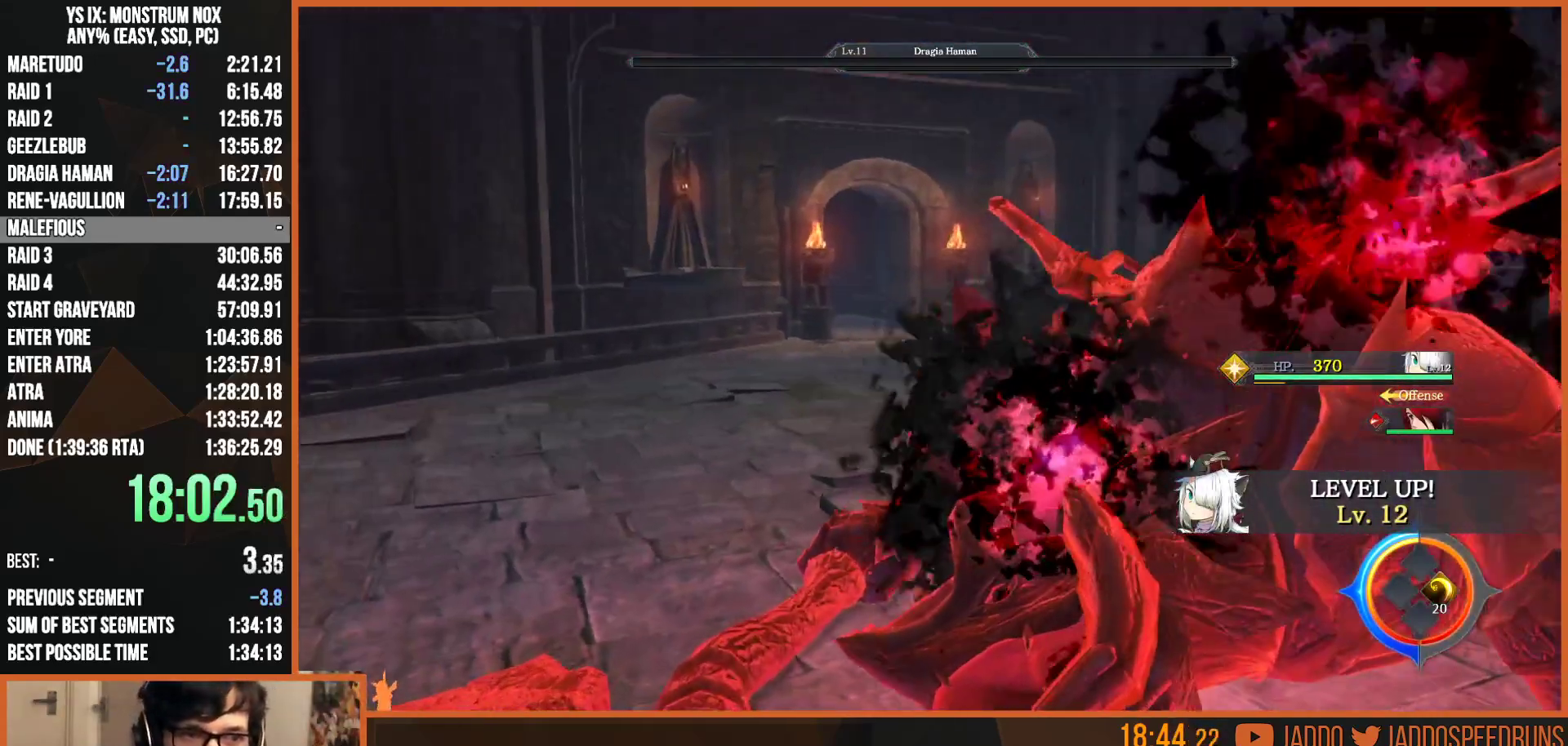
{"buttons": [], "left_stick": "down-right", "right_stick": "center"}
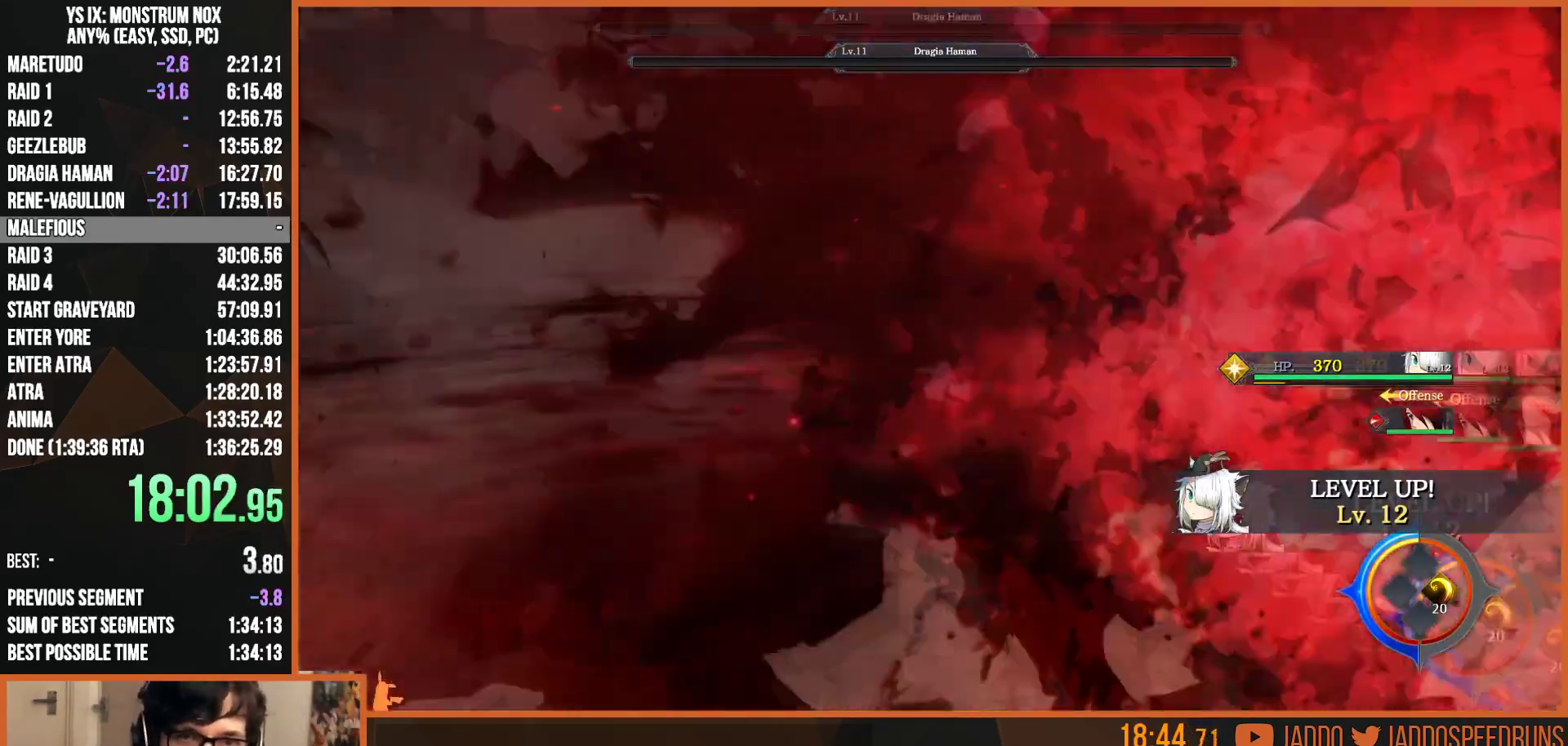
{"buttons": [], "left_stick": "down-right", "right_stick": "center"}
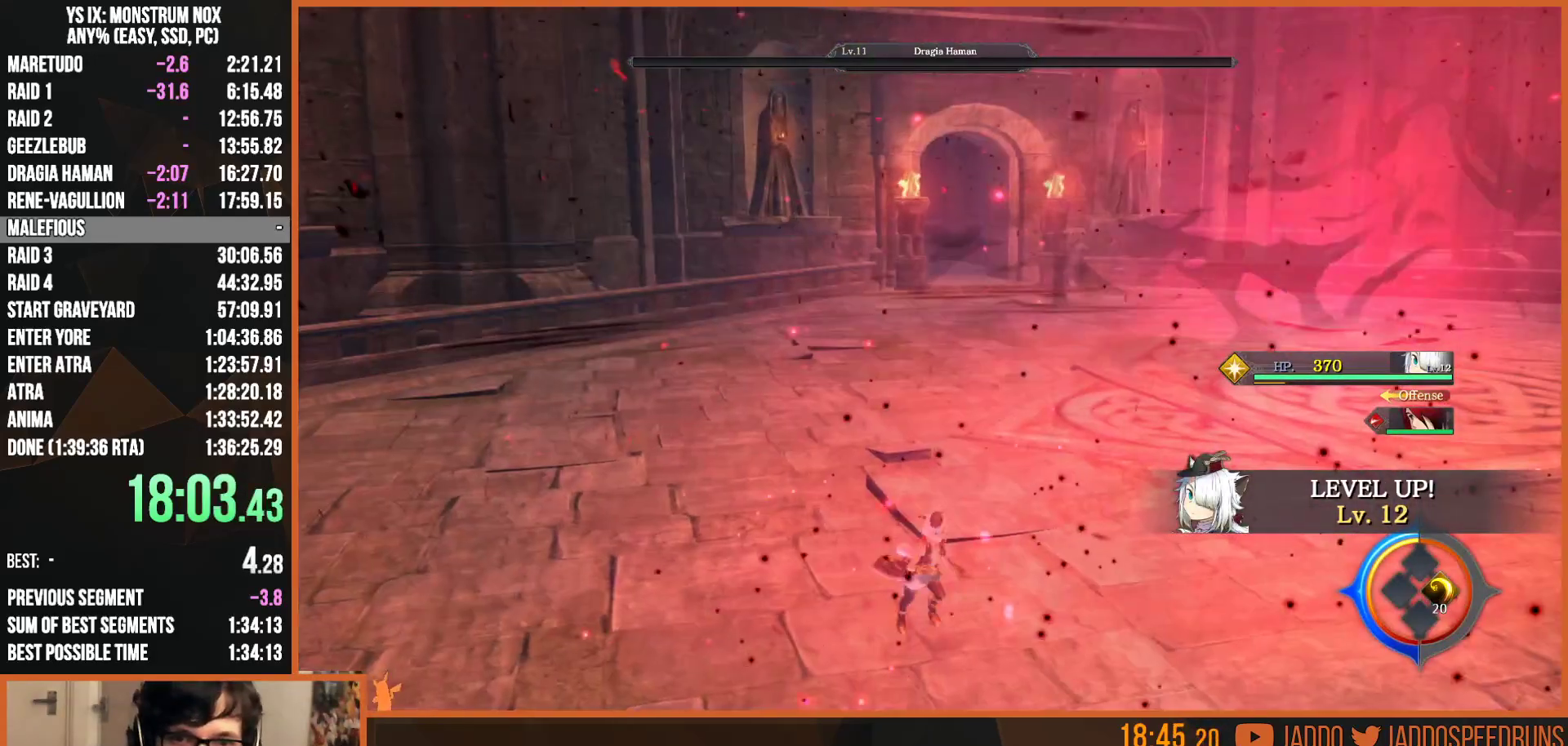
{"buttons": [], "left_stick": "up", "right_stick": "center", "events": [[250, "left_stick", "left"], [417, "left_stick", "up"]]}
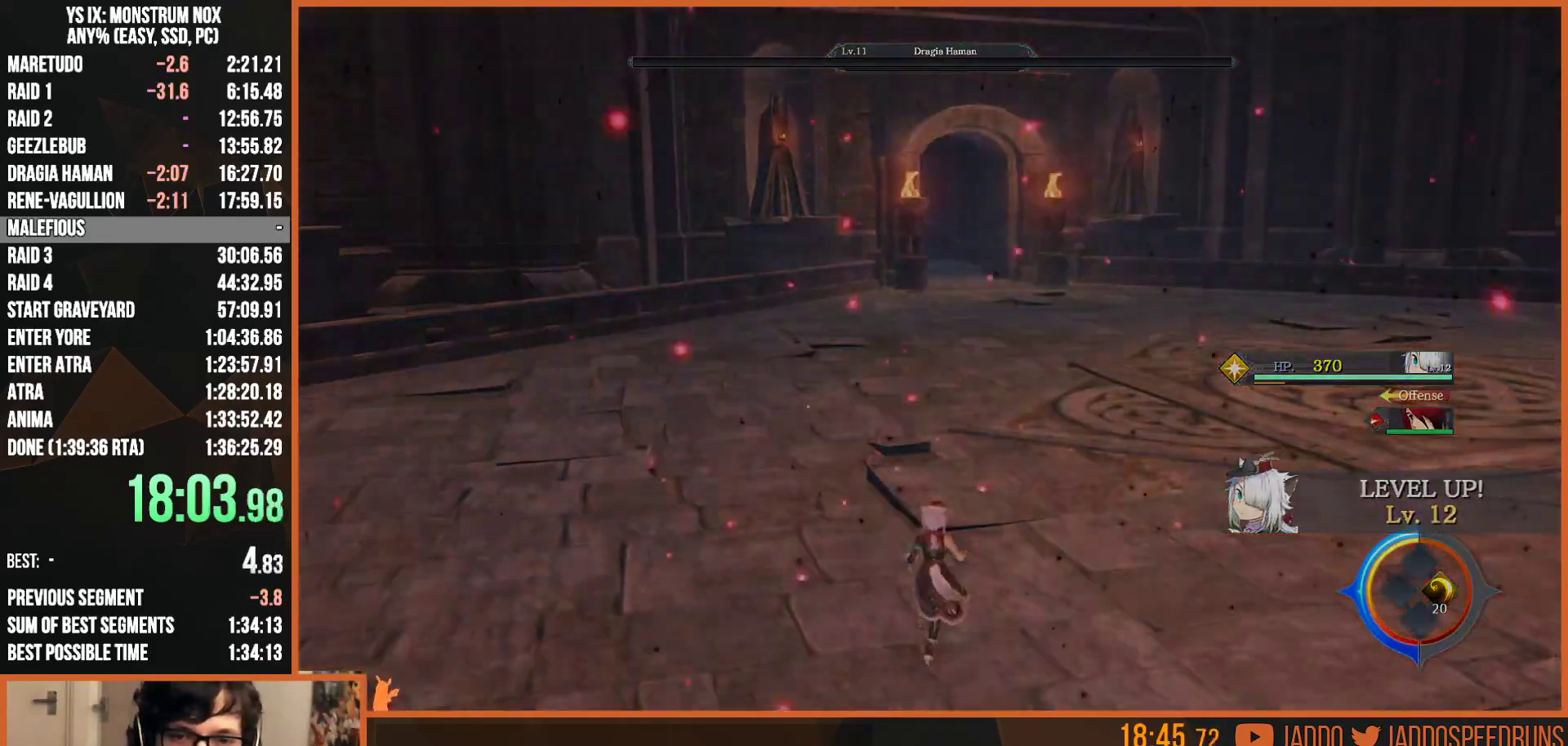
{"buttons": ["L2"], "left_stick": "up-right", "right_stick": "center", "events": [[83, "left_stick", "up-right"], [367, "L2", "down"]]}
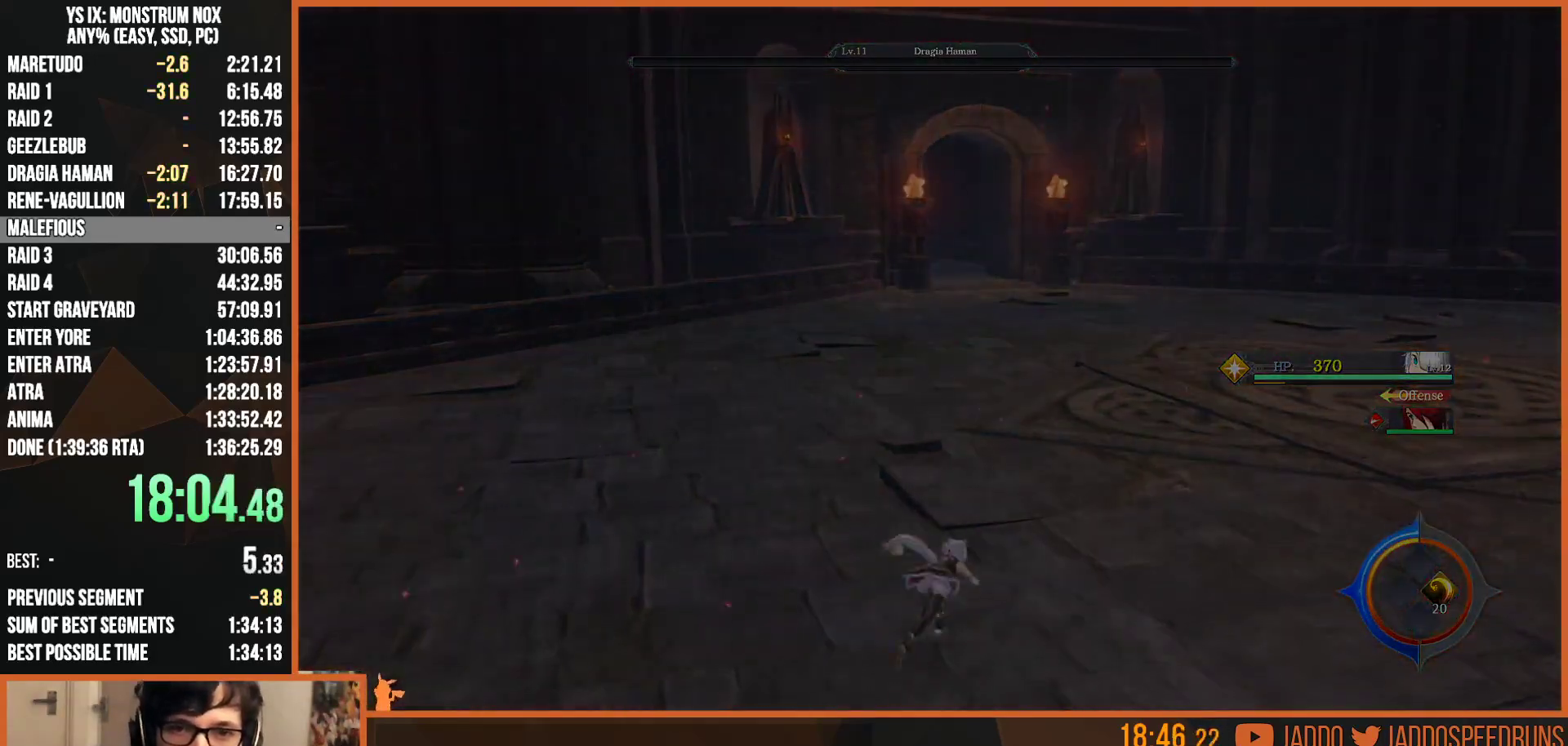
{"buttons": ["L2"], "left_stick": "up", "right_stick": "center", "events": [[133, "left_stick", "up"]]}
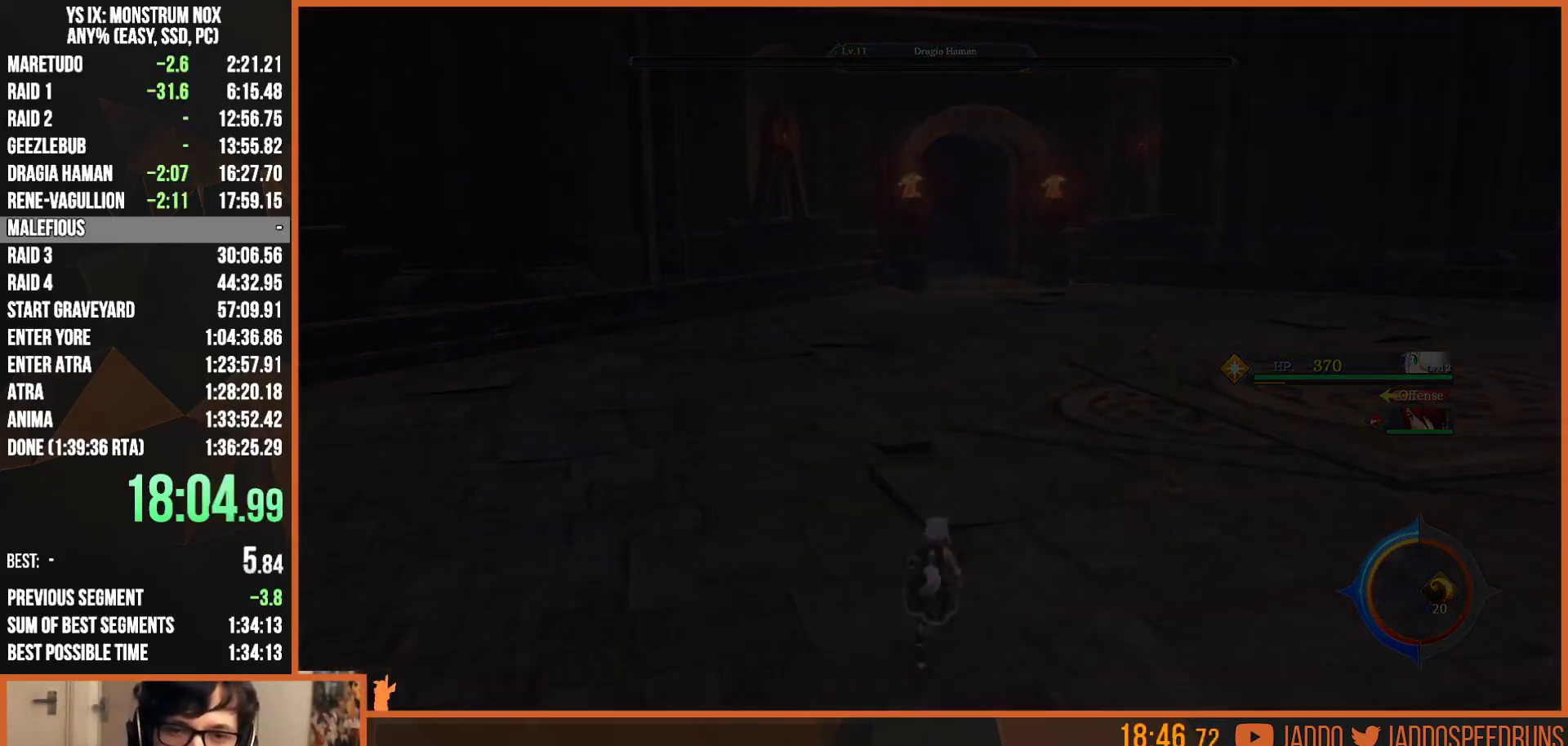
{"buttons": ["L2"], "left_stick": "up", "right_stick": "center", "events": []}
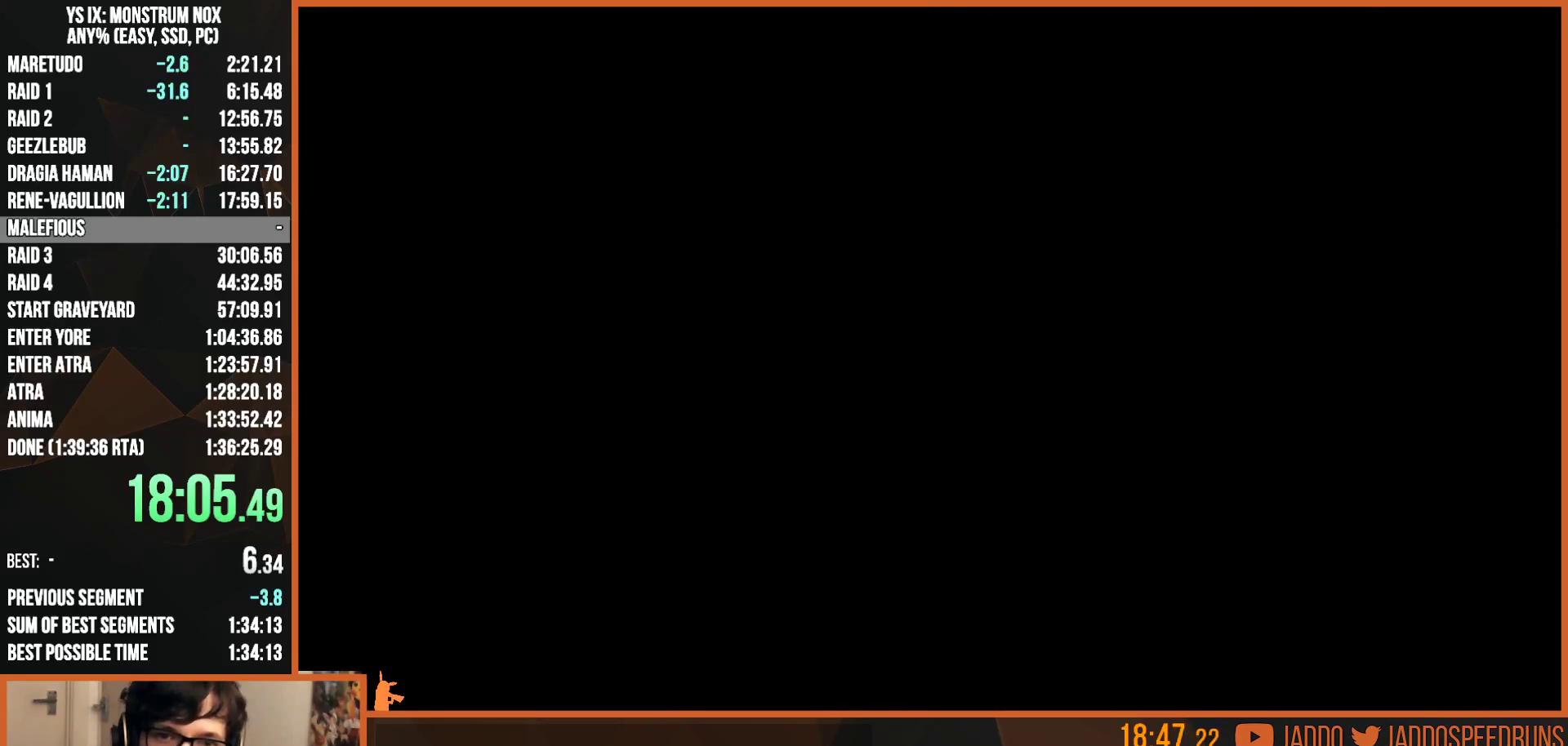
{"buttons": [], "left_stick": "center", "right_stick": "center", "events": [[383, "L2", "up"], [383, "left_stick", "center"]]}
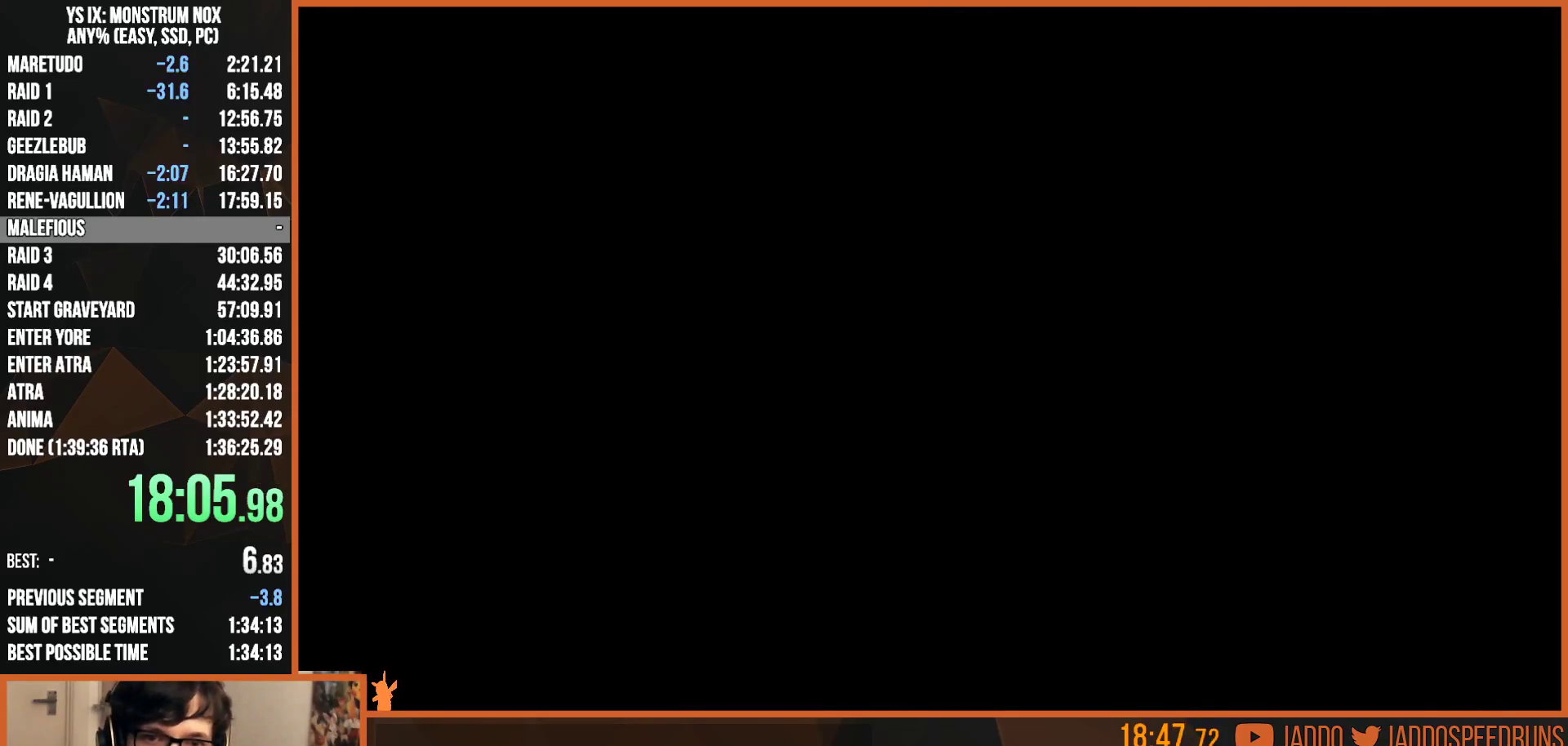
{"buttons": ["CROSS", "R1"], "left_stick": "center", "right_stick": "center", "events": [[150, "R1", "down"], [383, "CROSS", "down"]]}
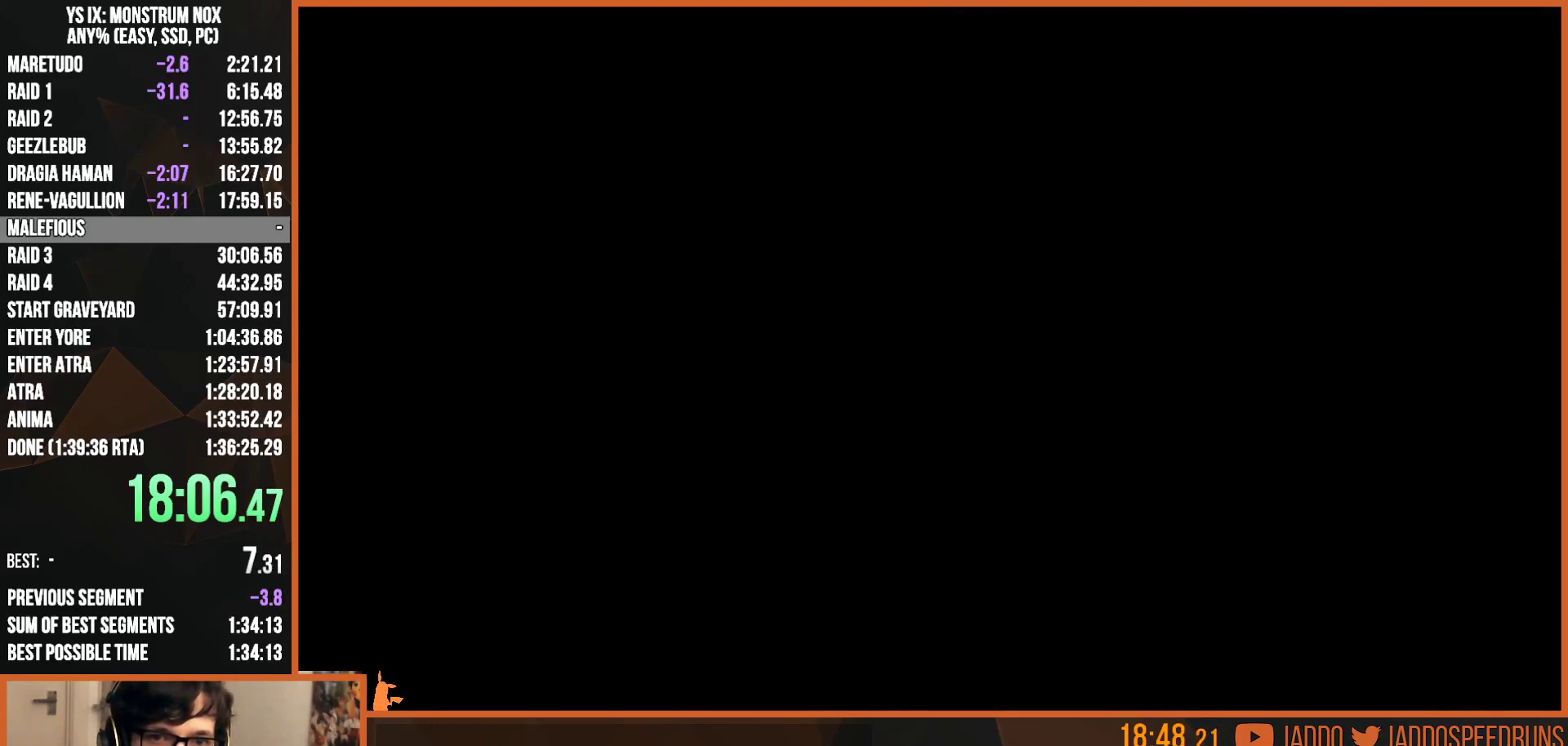
{"buttons": ["R1"], "left_stick": "center", "right_stick": "center", "events": [[33, "CROSS", "up"], [333, "CROSS", "down"], [467, "CROSS", "up"]]}
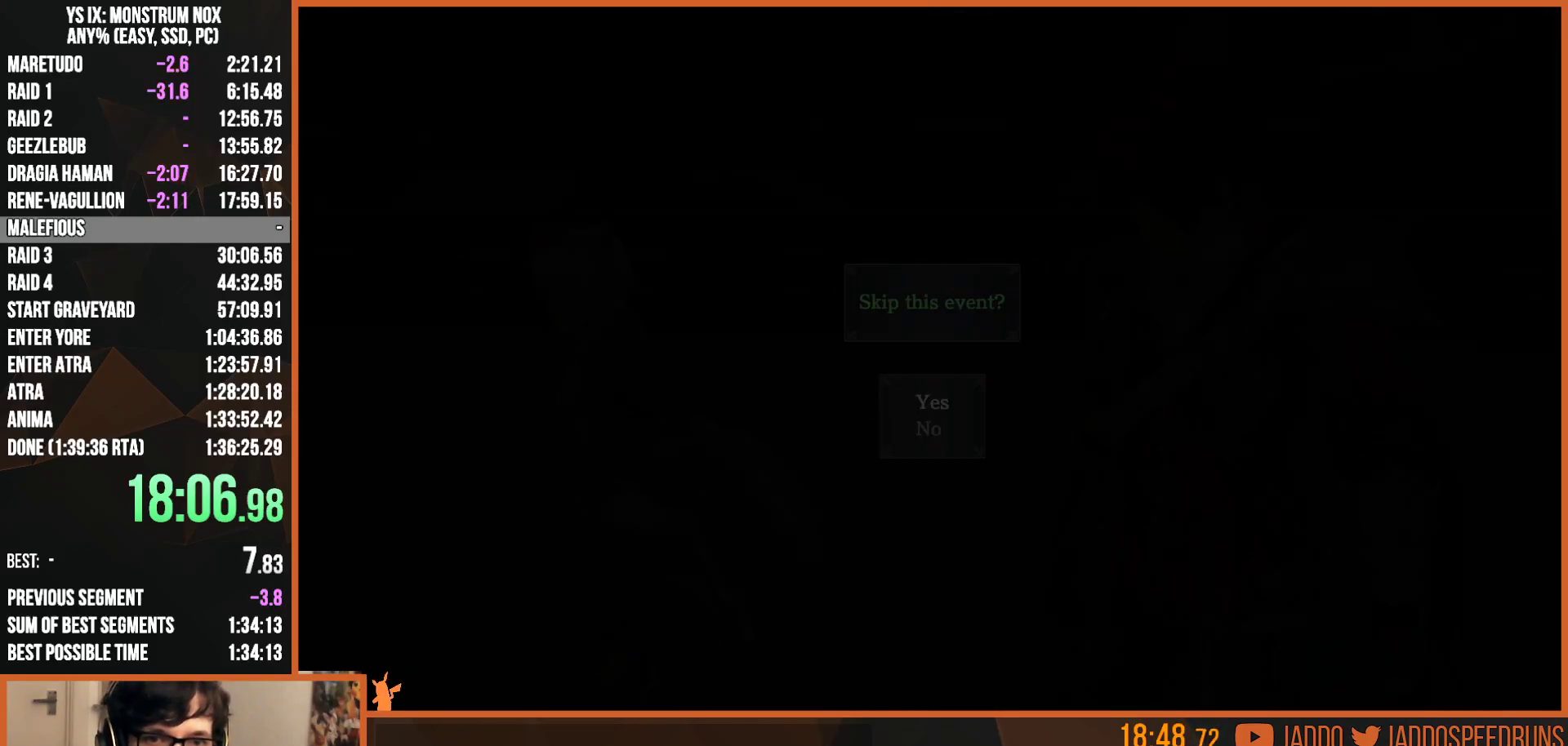
{"buttons": ["L2", "R1"], "left_stick": "up", "right_stick": "center", "events": [[233, "left_stick", "up"], [250, "L2", "down"]]}
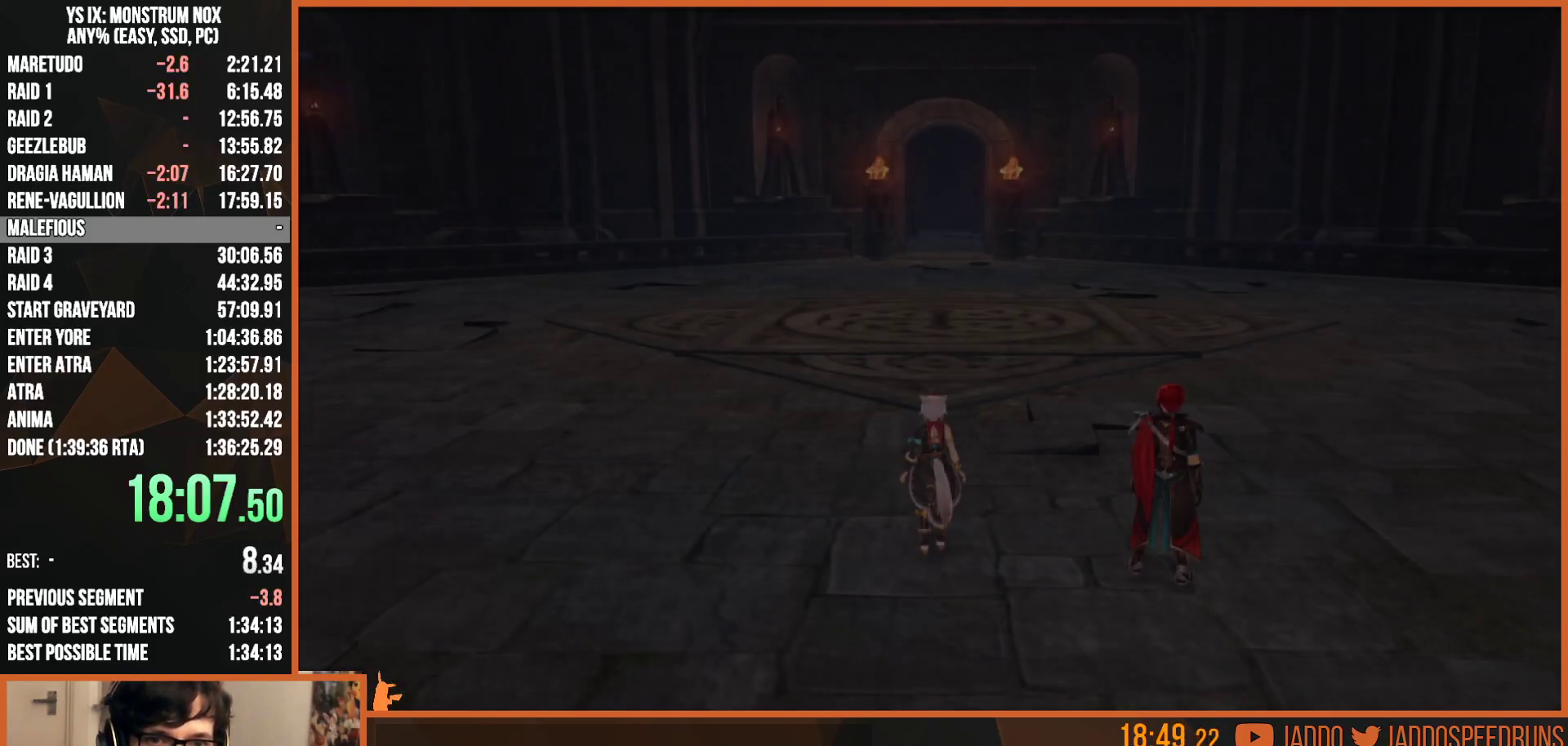
{"buttons": ["L2"], "left_stick": "up", "right_stick": "center", "events": [[250, "R1", "up"]]}
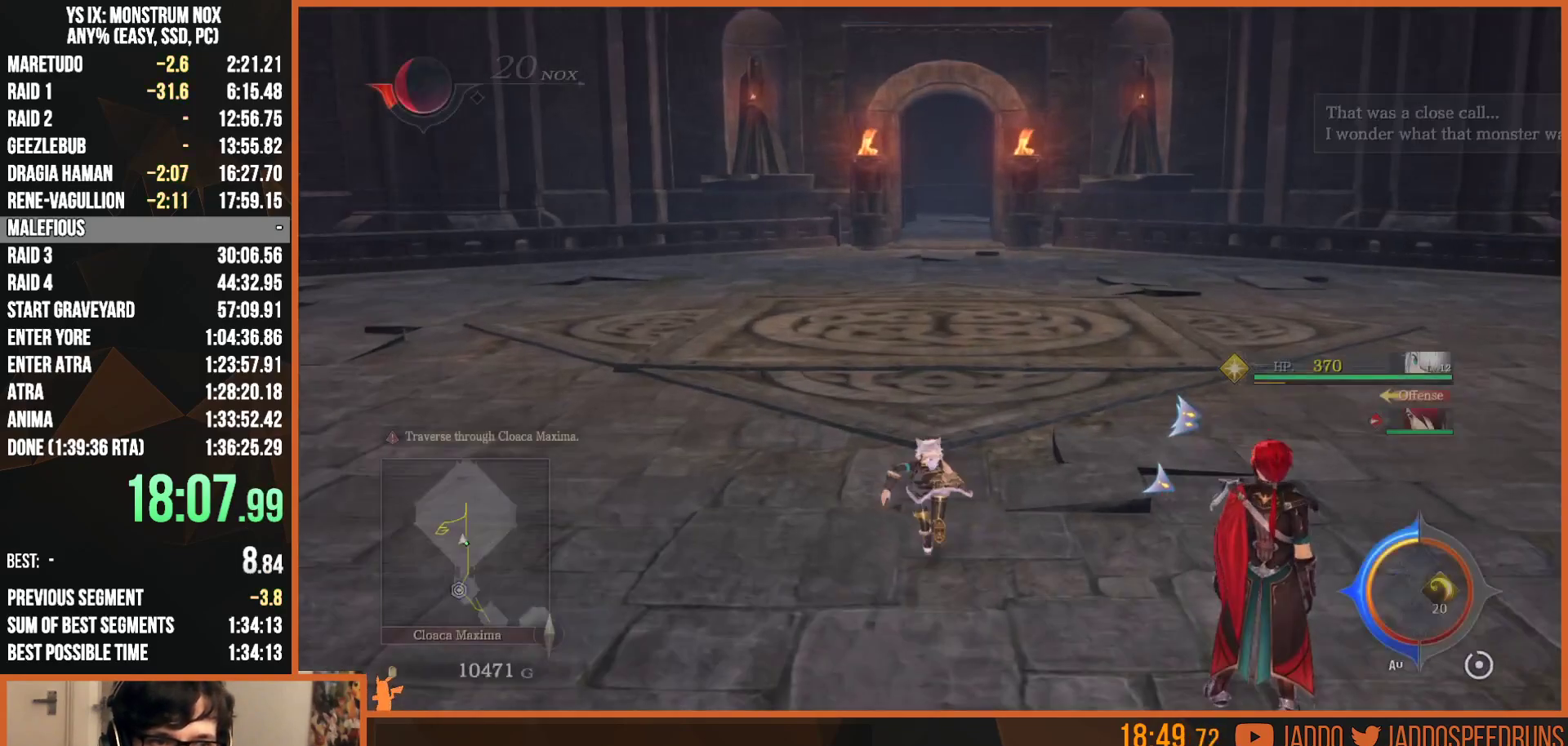
{"buttons": ["L2"], "left_stick": "up", "right_stick": "center", "events": []}
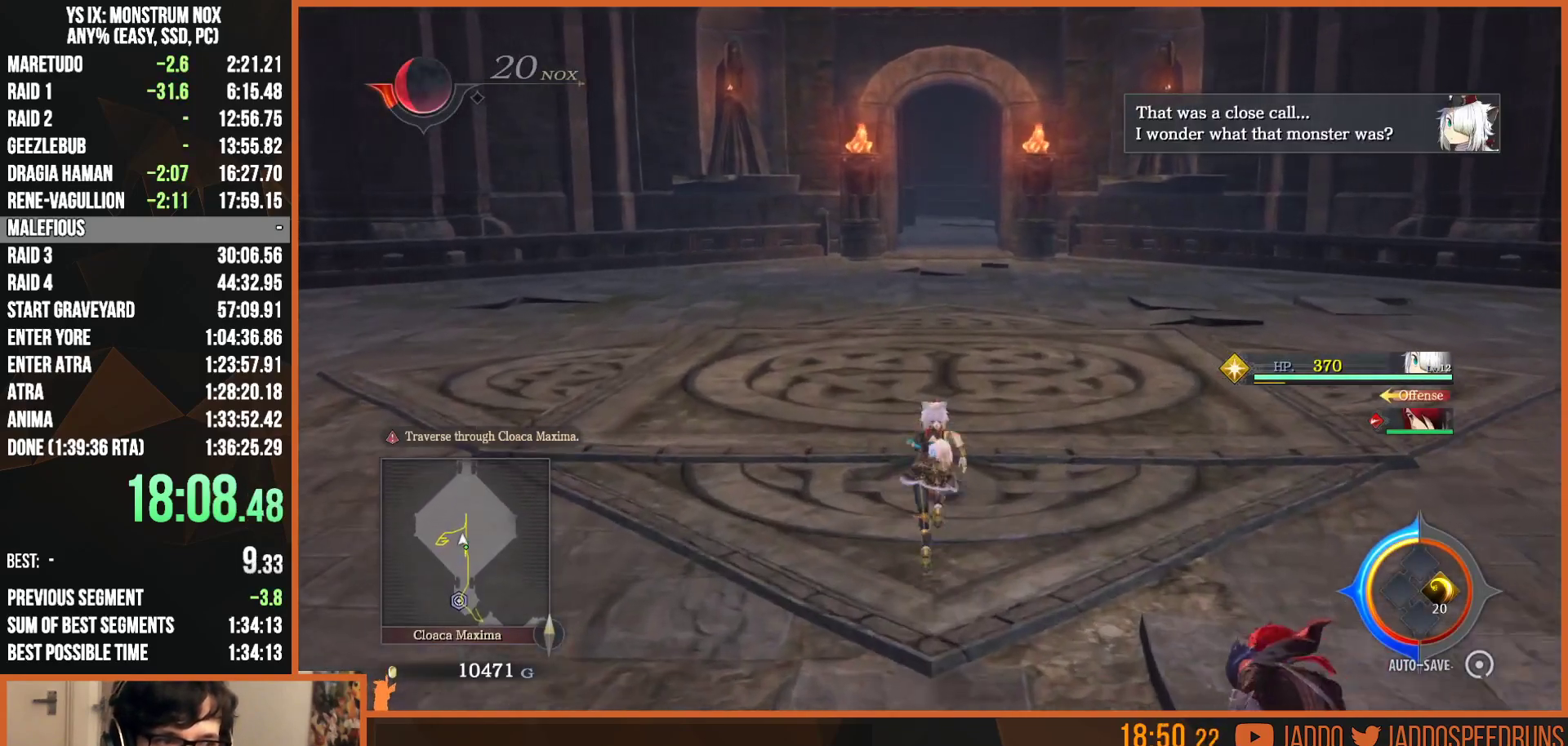
{"buttons": ["L2"], "left_stick": "up", "right_stick": "center", "events": [[33, "R2", "down"], [283, "R1", "down"], [450, "R1", "up"], [500, "R2", "up"]]}
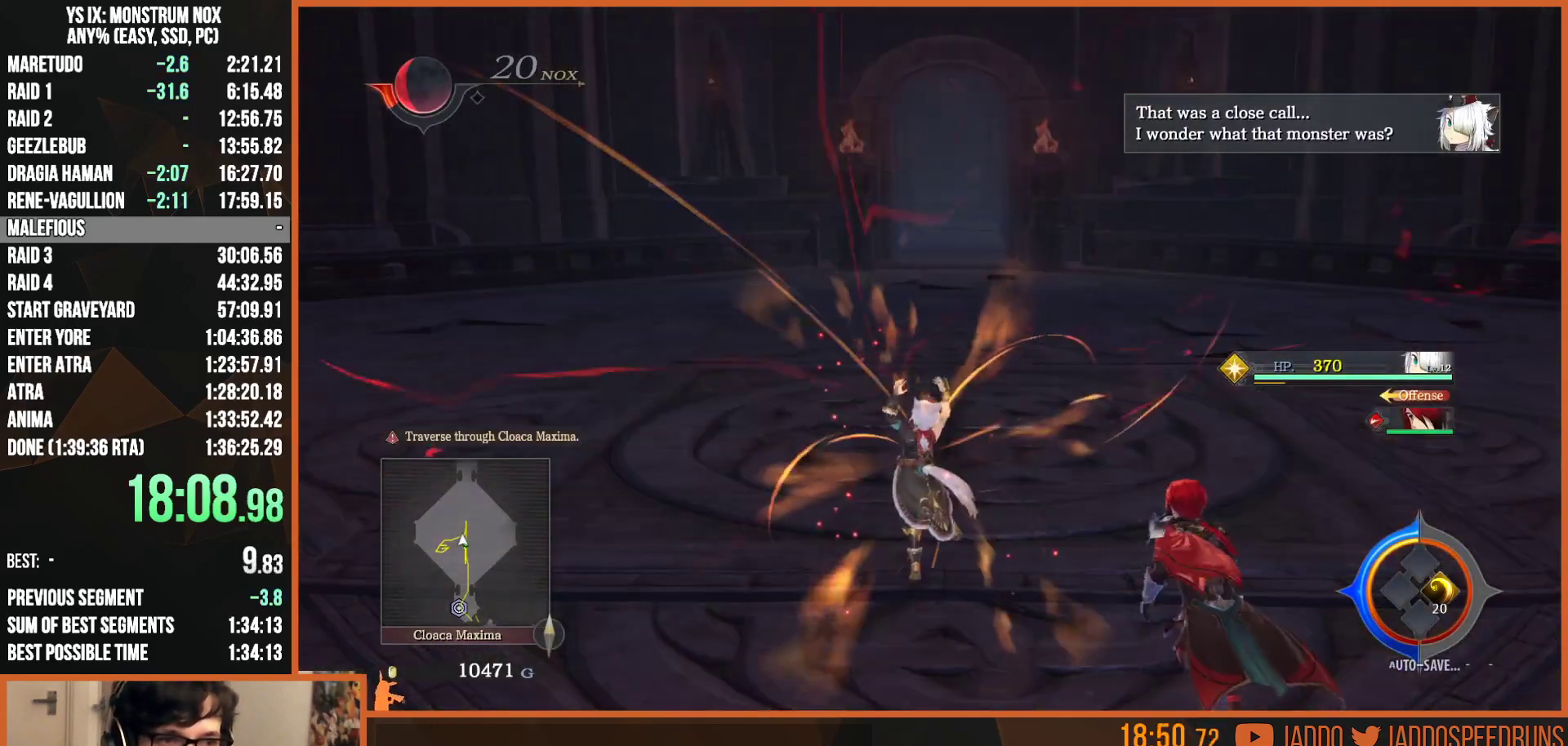
{"buttons": ["L2"], "left_stick": "up", "right_stick": "center", "events": []}
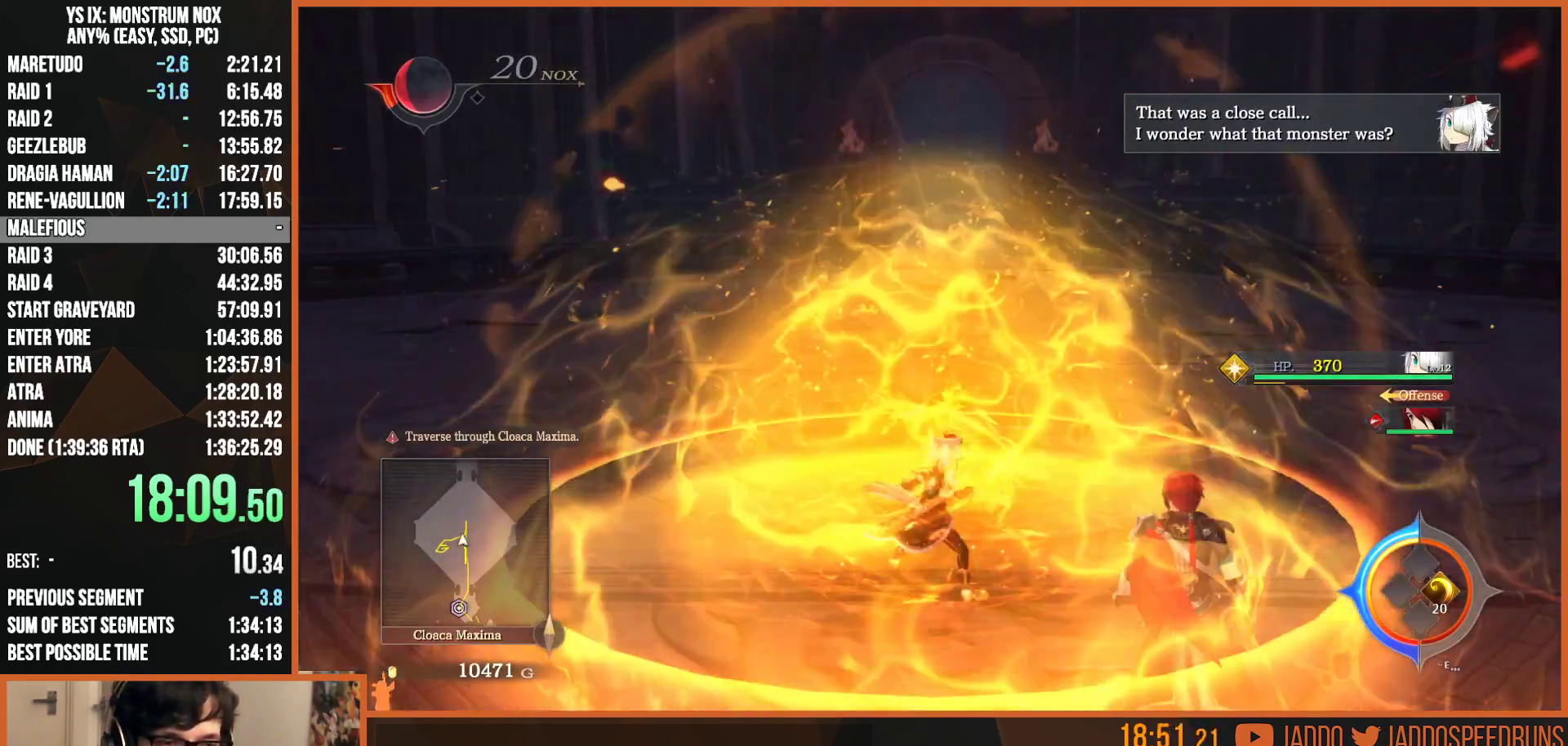
{"buttons": ["L2"], "left_stick": "up", "right_stick": "center", "events": [[150, "TRIANGLE", "down"], [300, "TRIANGLE", "up"]]}
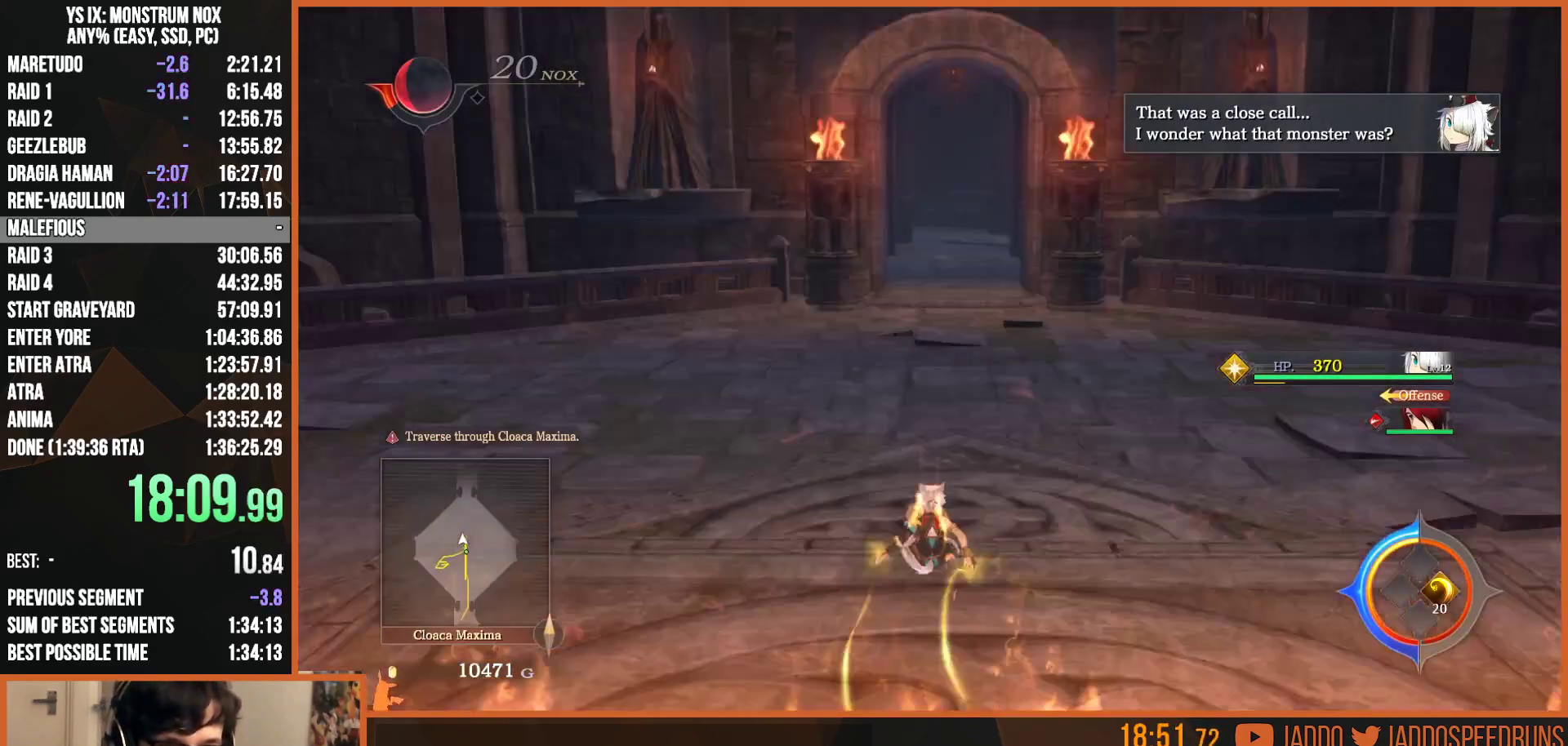
{"buttons": ["L2"], "left_stick": "up", "right_stick": "center", "events": [[167, "TRIANGLE", "down"], [300, "TRIANGLE", "up"]]}
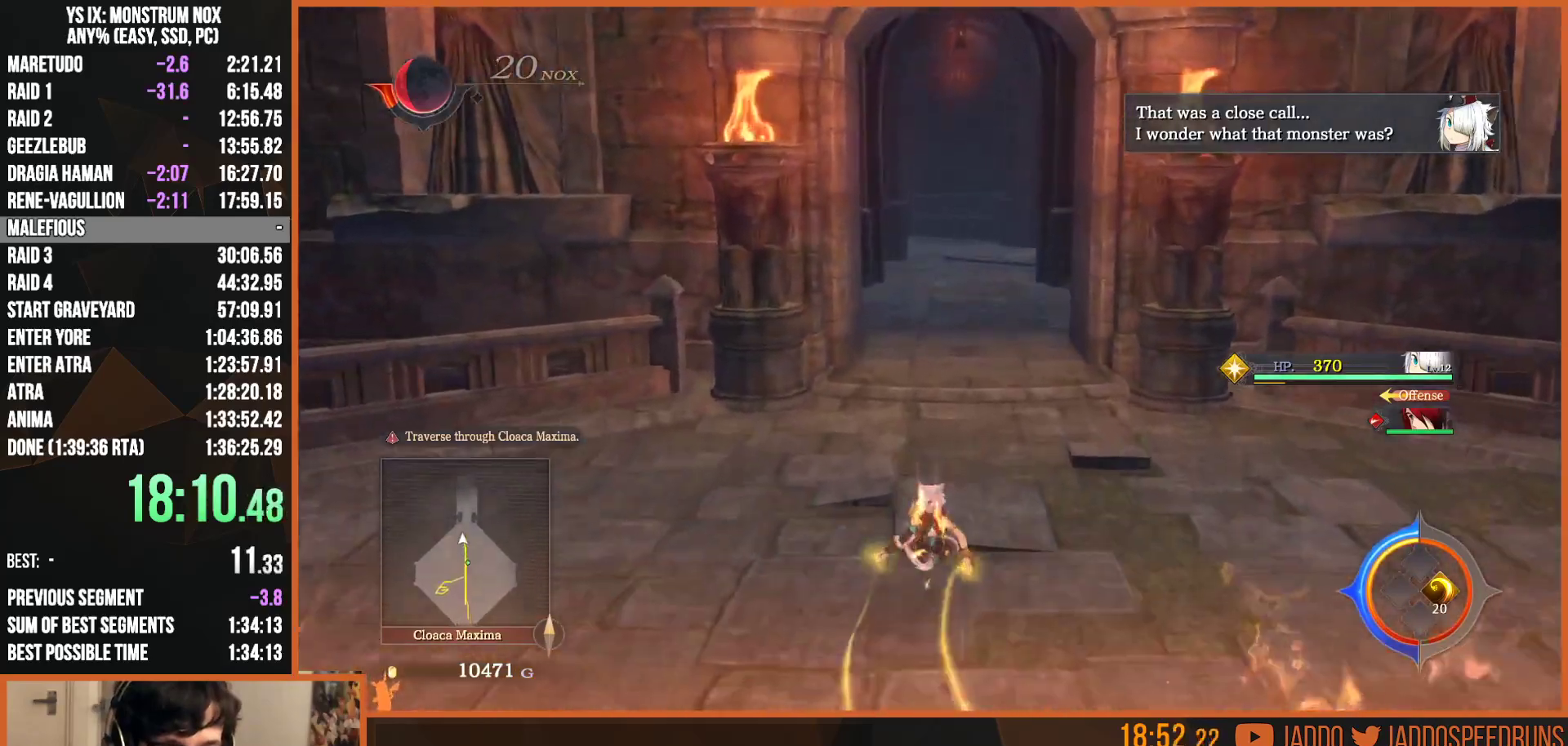
{"buttons": ["L2"], "left_stick": "up", "right_stick": "center", "events": [[150, "TRIANGLE", "down"], [250, "TRIANGLE", "up"]]}
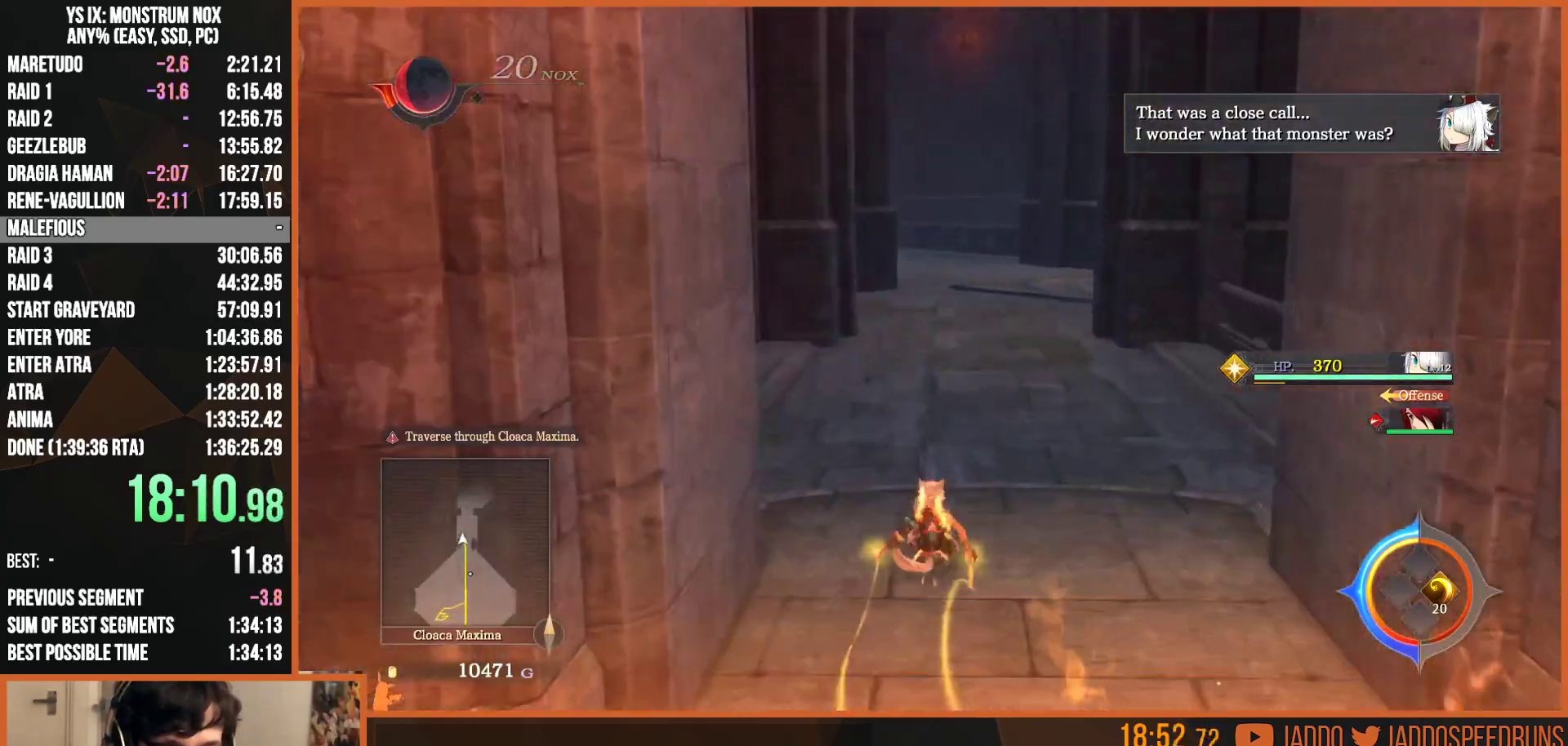
{"buttons": ["L2"], "left_stick": "up", "right_stick": "center", "events": [[83, "TRIANGLE", "down"], [183, "TRIANGLE", "up"], [267, "right_stick", "left"], [350, "right_stick", "center"]]}
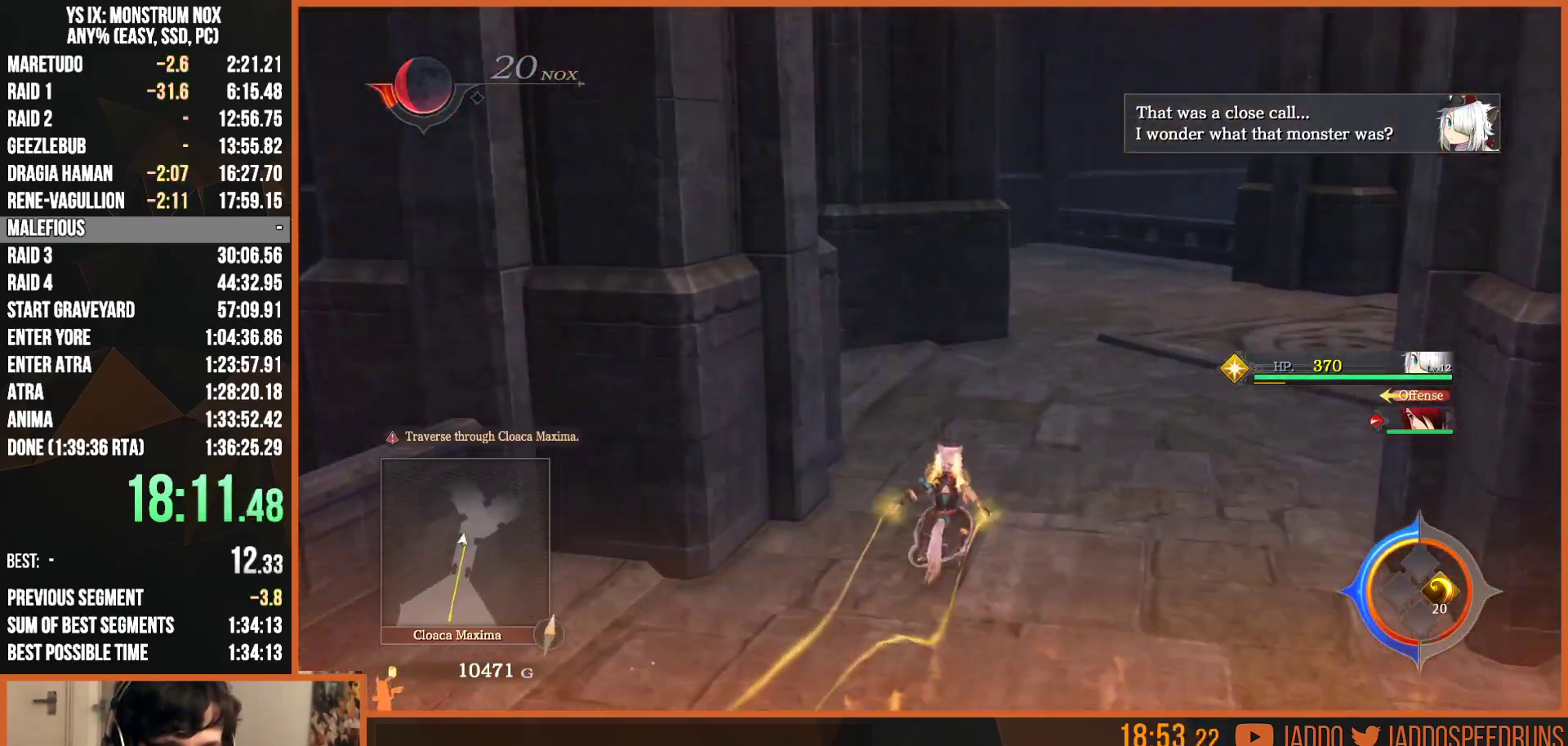
{"buttons": ["TRIANGLE", "L2"], "left_stick": "up", "right_stick": "center", "events": [[33, "TRIANGLE", "down"], [150, "TRIANGLE", "up"], [250, "right_stick", "left"], [317, "right_stick", "center"], [433, "TRIANGLE", "down"]]}
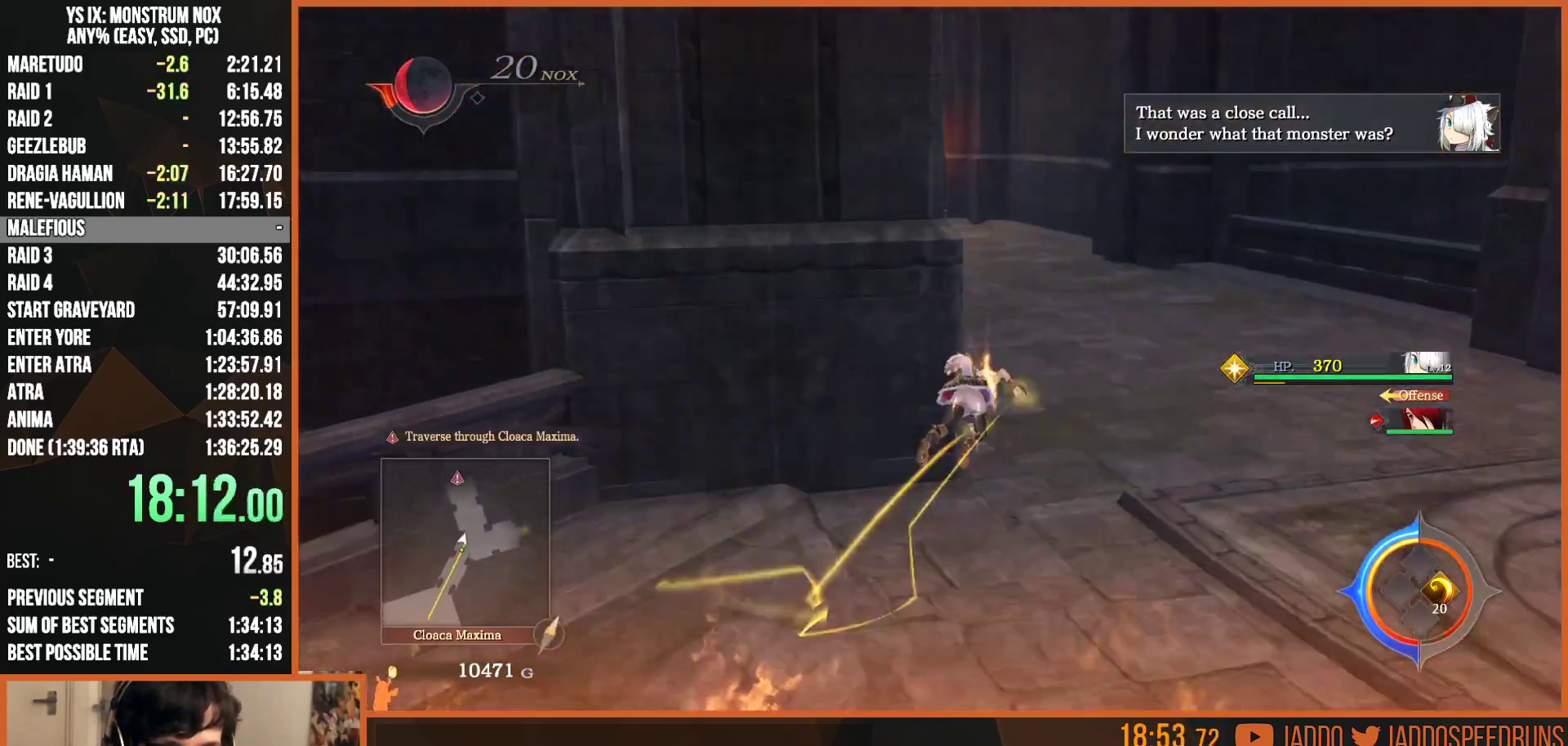
{"buttons": ["TRIANGLE", "L2"], "left_stick": "up", "right_stick": "center", "events": [[67, "TRIANGLE", "up"], [367, "TRIANGLE", "down"]]}
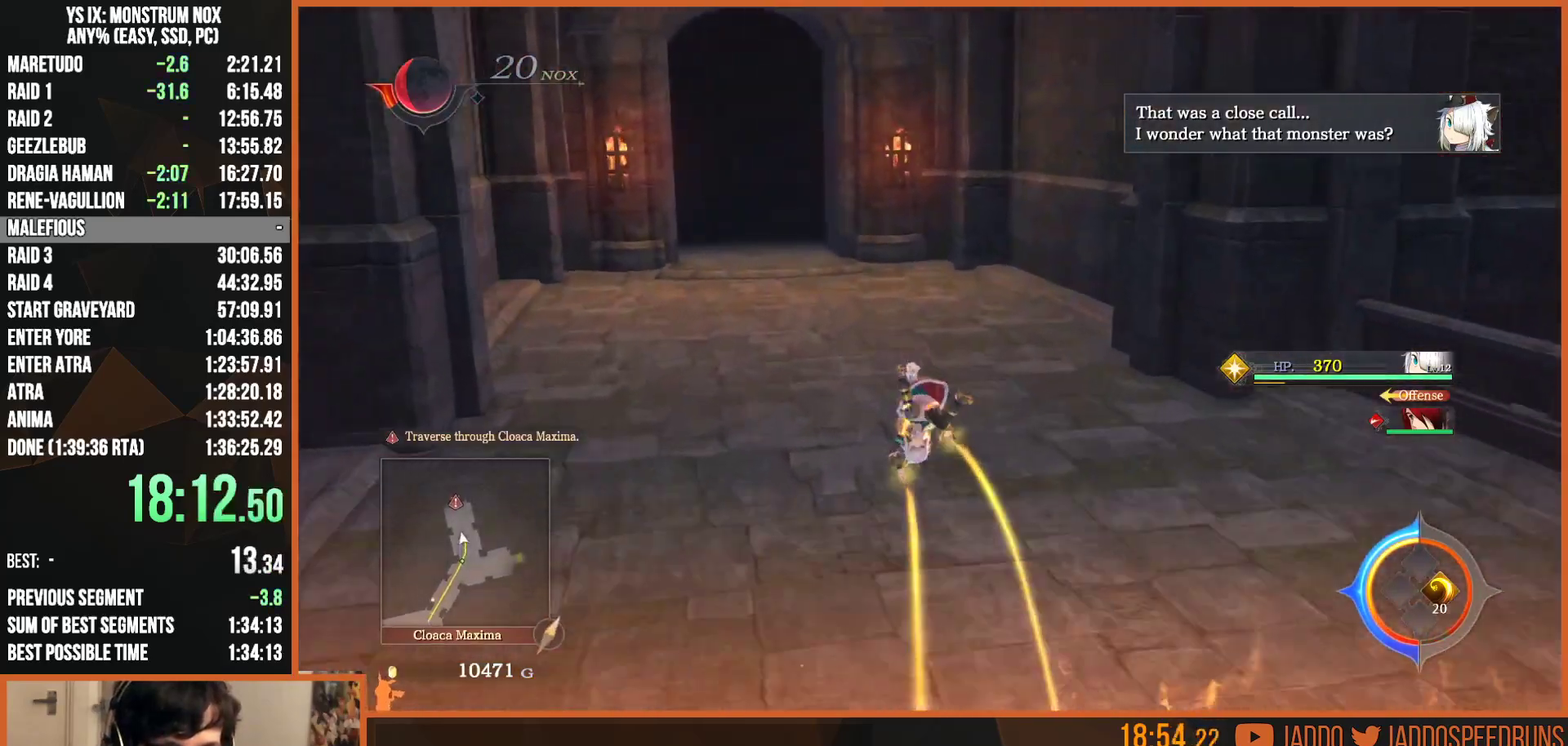
{"buttons": ["L2"], "left_stick": "up", "right_stick": "center", "events": [[17, "TRIANGLE", "up"], [300, "TRIANGLE", "down"], [483, "TRIANGLE", "up"]]}
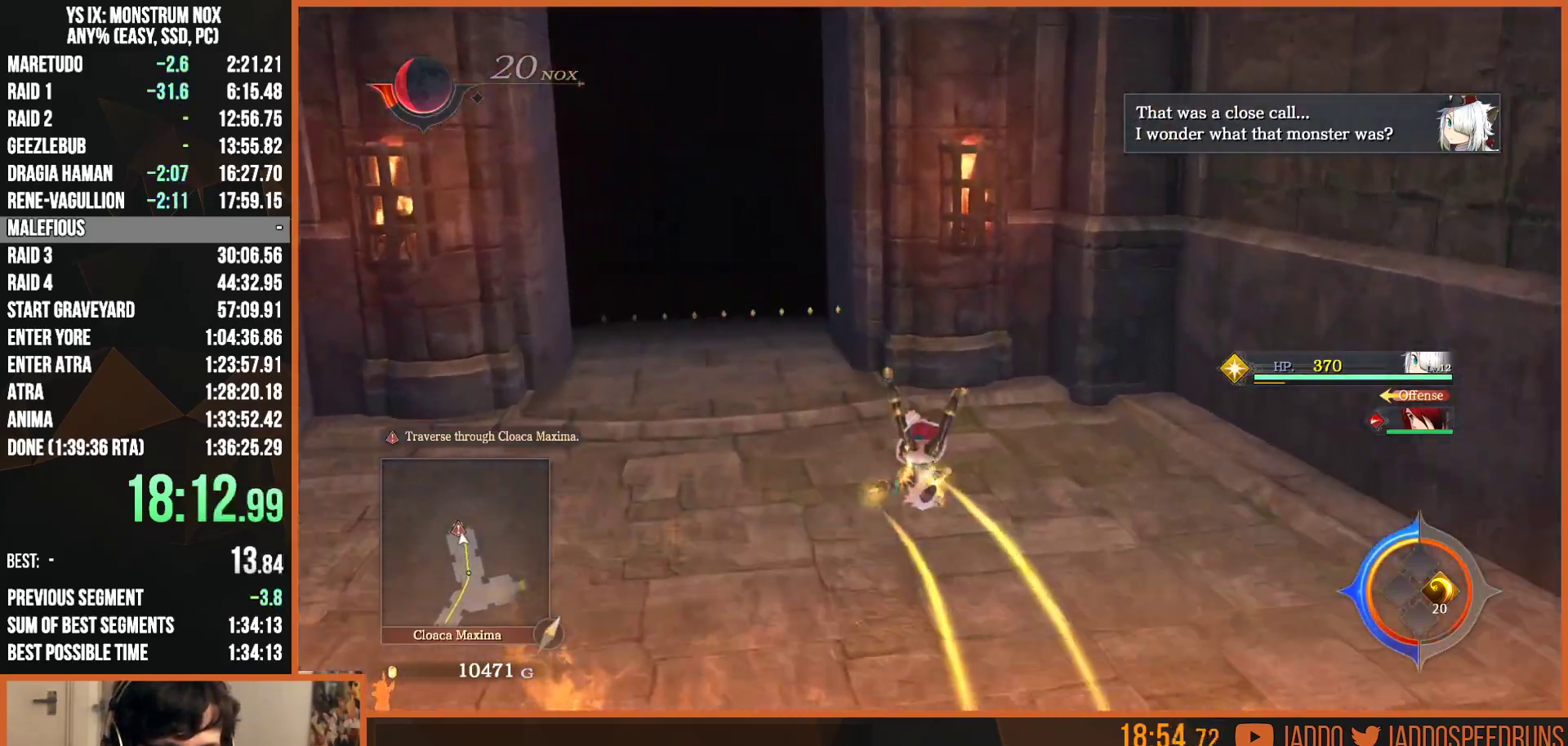
{"buttons": ["L2"], "left_stick": "up", "right_stick": "center", "events": [[250, "TRIANGLE", "down"], [467, "TRIANGLE", "up"]]}
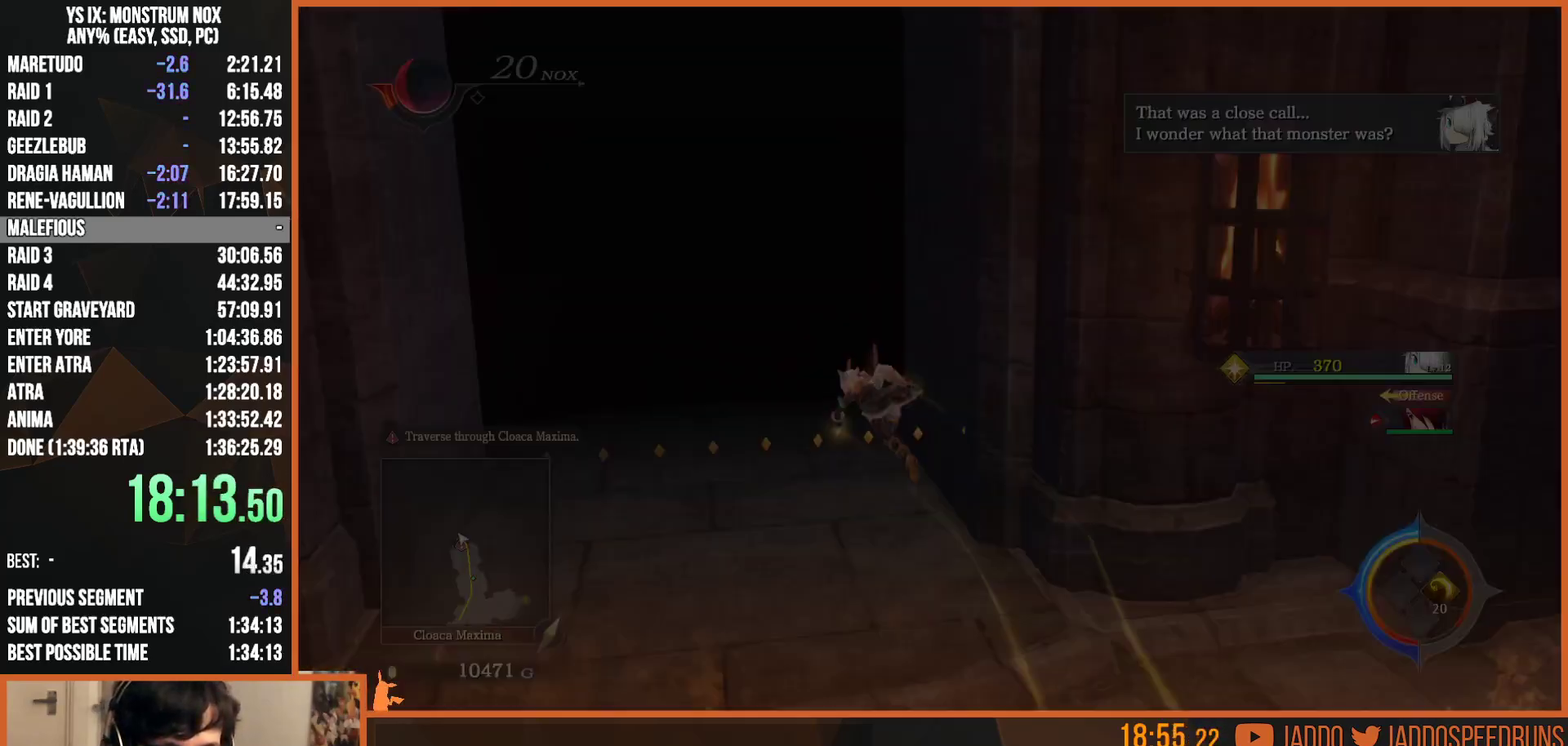
{"buttons": ["L2"], "left_stick": "up", "right_stick": "center", "events": []}